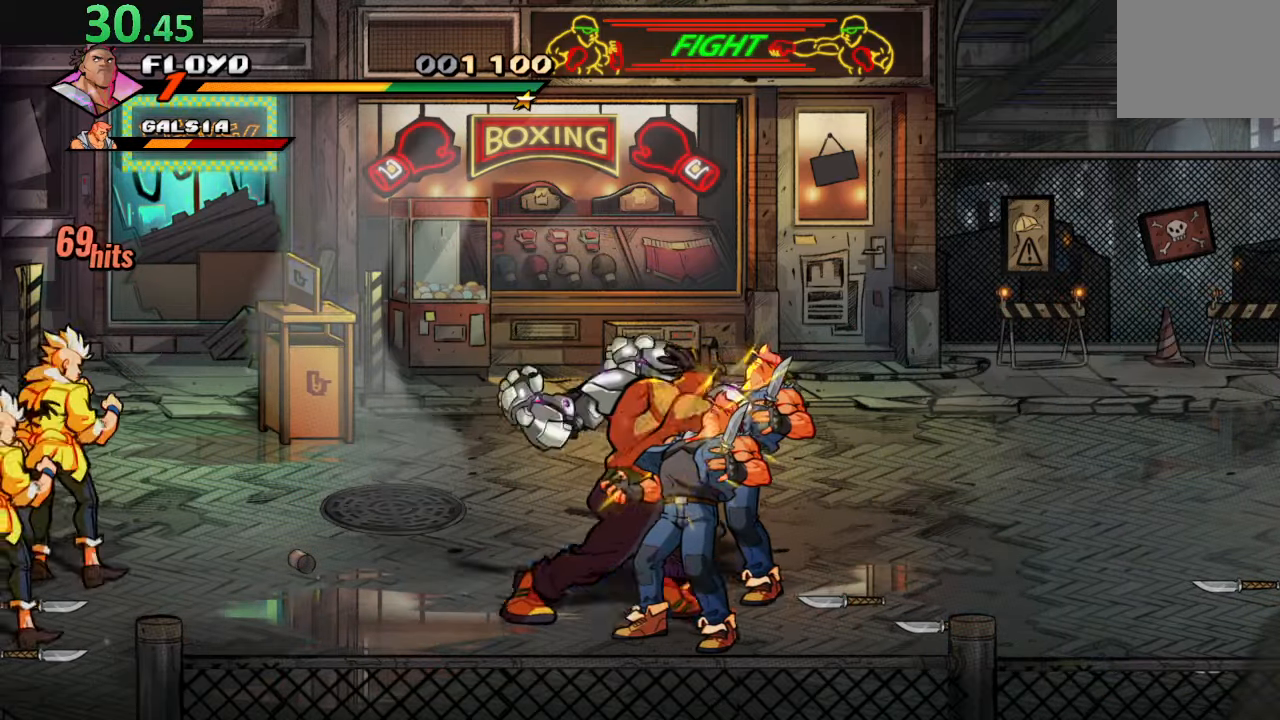
Gameplay with a controller (PlayStation layout); each line is a JSON object with the inputs held at the frame after it. "events" lists button and stick changes between this image and that frame as [ms after this image, input, new state], when the widget could be followed in between. Not read: L3 R3.
{"buttons": ["TRIANGLE", "DPAD_LEFT"], "left_stick": "center", "right_stick": "center", "events": [[17, "SQUARE", "up"], [117, "DPAD_LEFT", "down"], [217, "TRIANGLE", "down"], [350, "TRIANGLE", "up"], [467, "TRIANGLE", "down"]]}
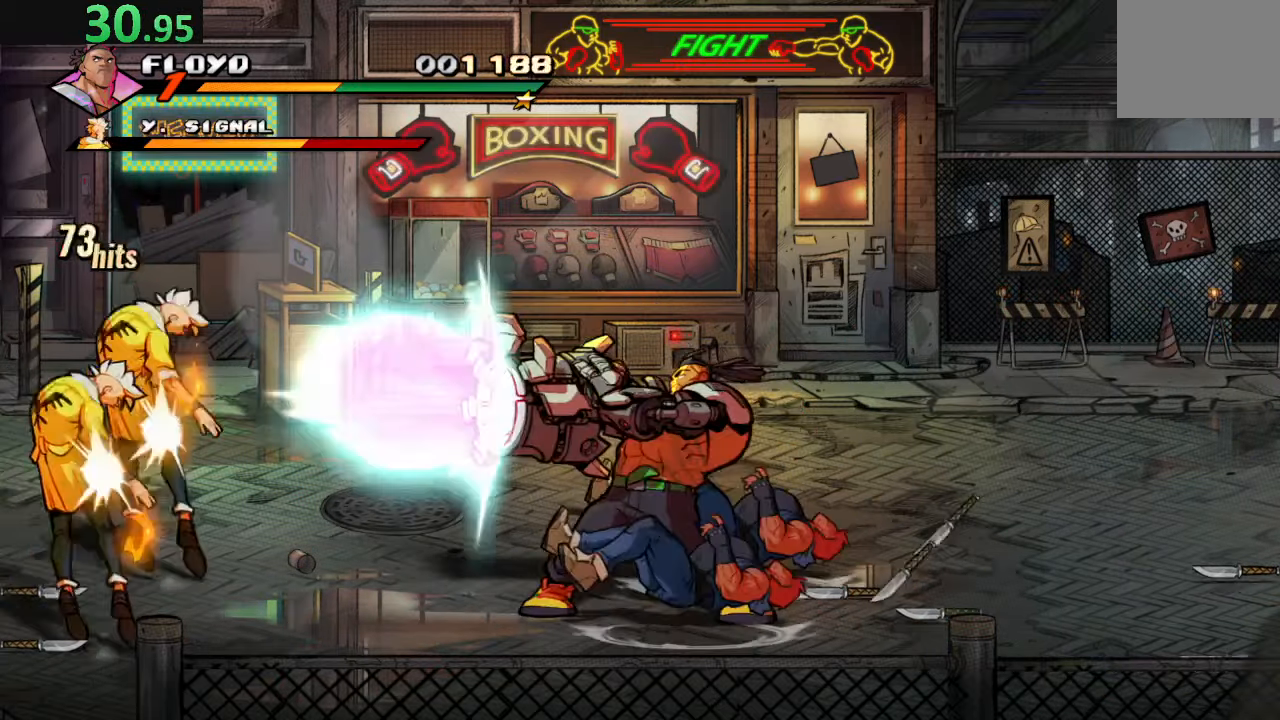
{"buttons": ["DPAD_LEFT"], "left_stick": "center", "right_stick": "center", "events": [[84, "TRIANGLE", "up"], [150, "TRIANGLE", "down"], [267, "TRIANGLE", "up"], [317, "TRIANGLE", "down"], [467, "TRIANGLE", "up"]]}
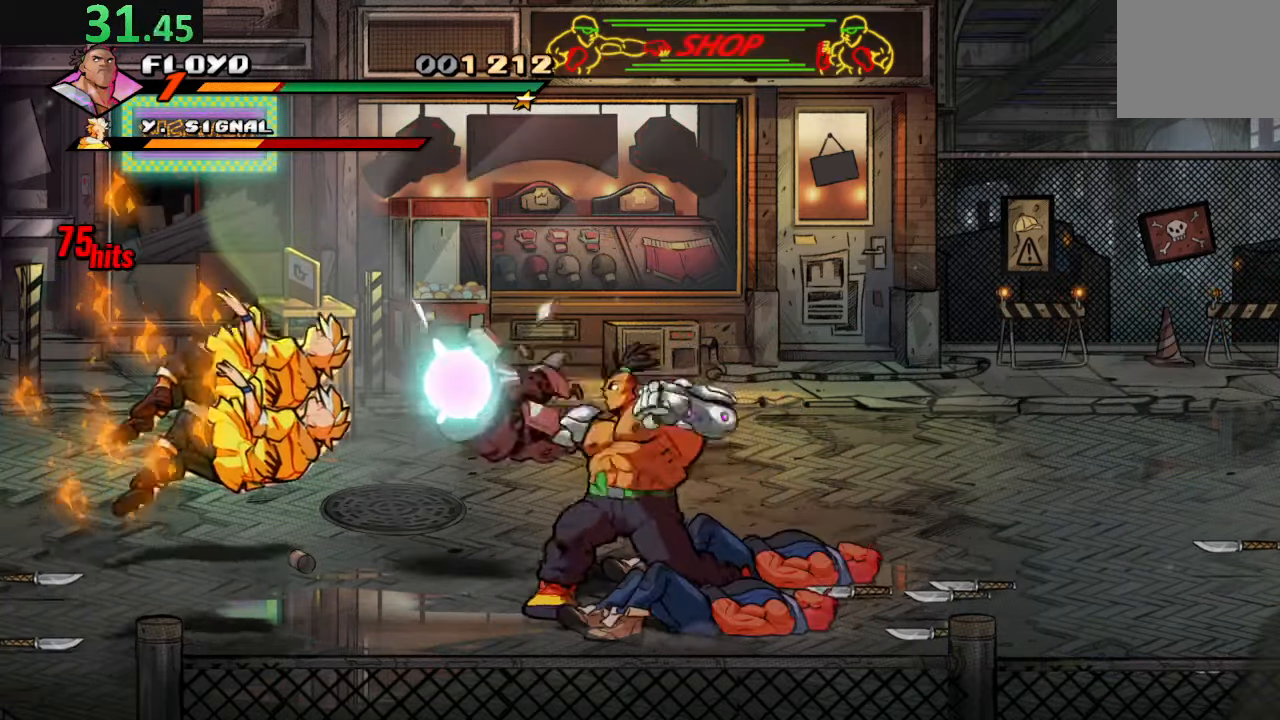
{"buttons": ["DPAD_UP", "DPAD_RIGHT"], "left_stick": "center", "right_stick": "center", "events": [[34, "DPAD_LEFT", "up"], [250, "DPAD_RIGHT", "down"], [334, "DPAD_UP", "down"]]}
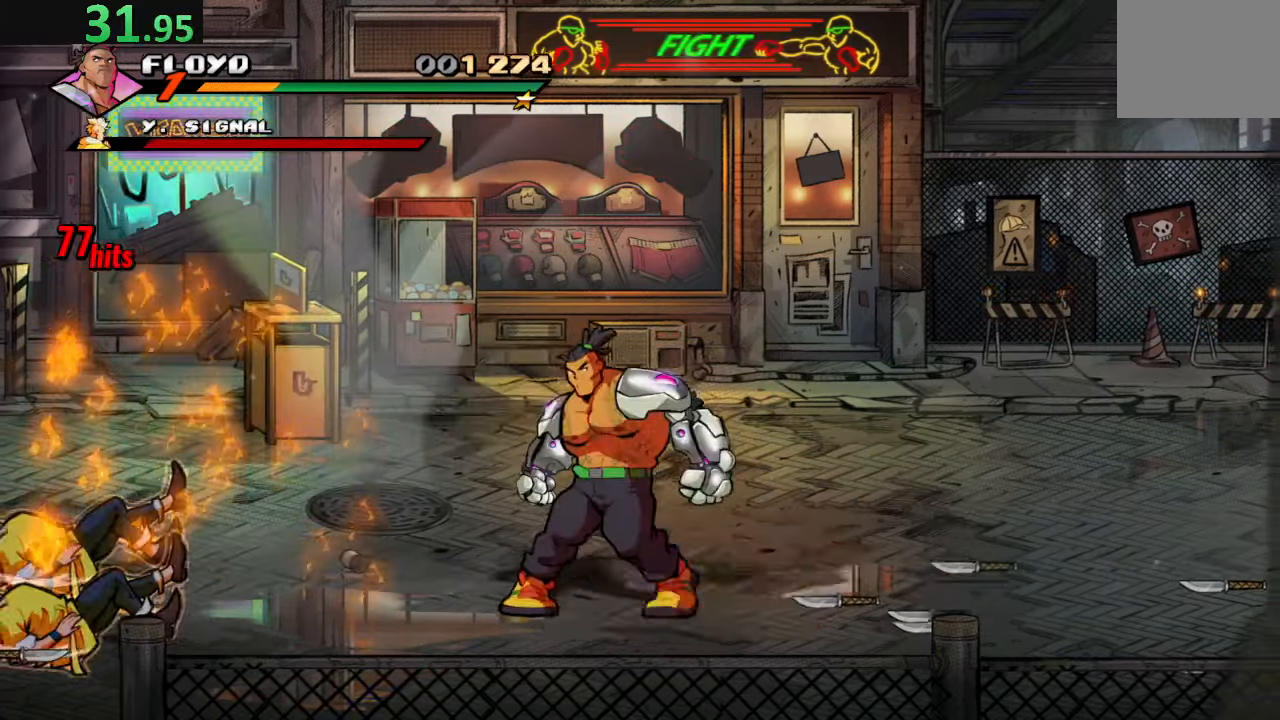
{"buttons": ["DPAD_RIGHT"], "left_stick": "center", "right_stick": "center", "events": [[483, "DPAD_UP", "up"]]}
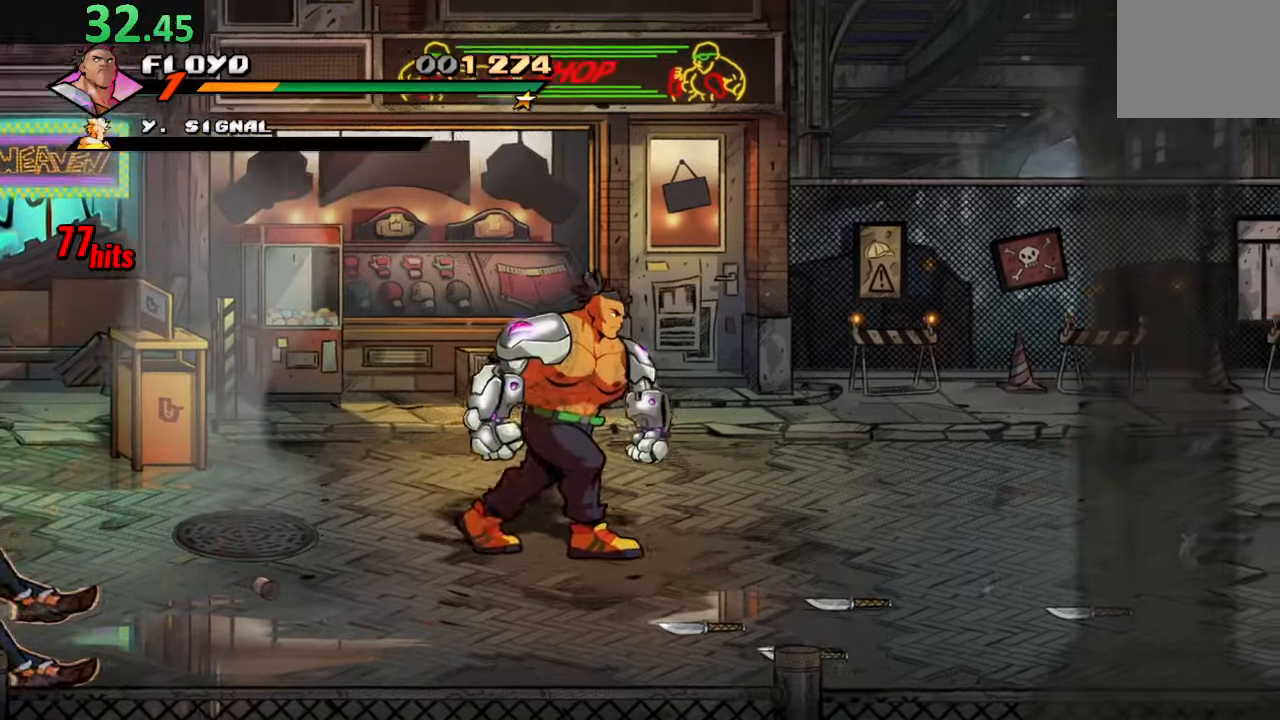
{"buttons": [], "left_stick": "center", "right_stick": "center", "events": [[216, "DPAD_RIGHT", "up"]]}
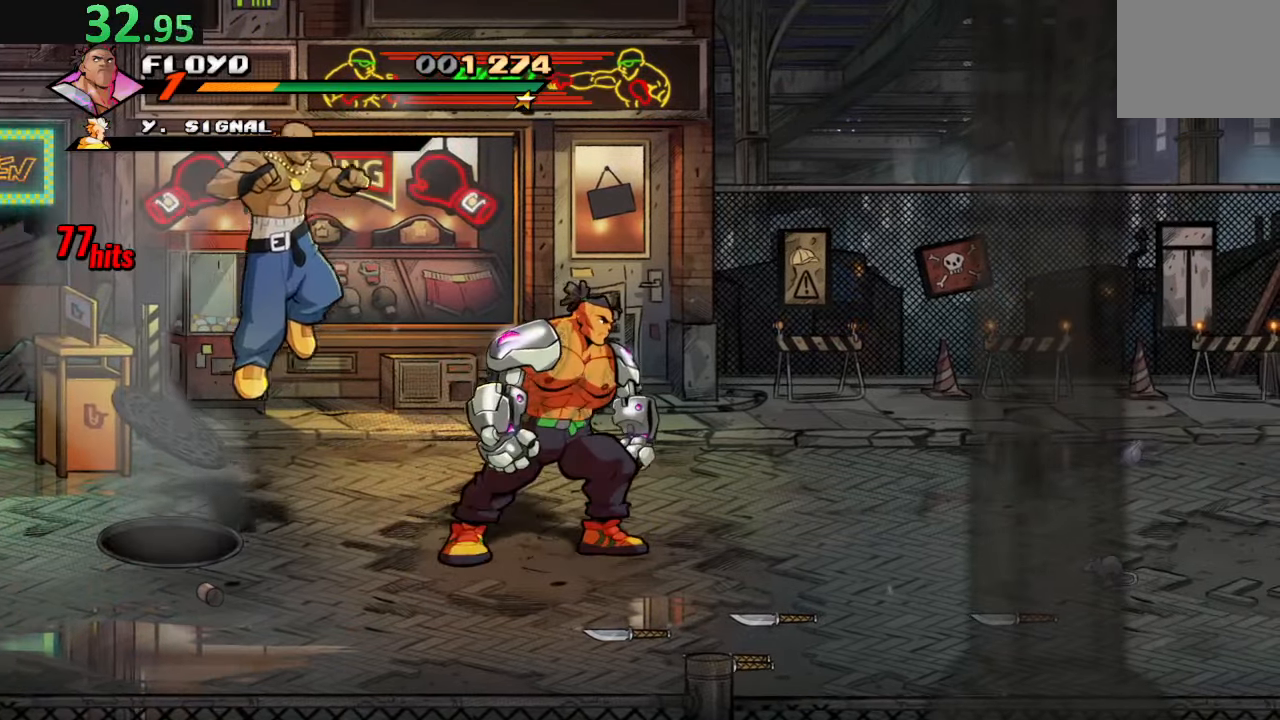
{"buttons": ["TRIANGLE", "DPAD_LEFT"], "left_stick": "center", "right_stick": "center", "events": [[133, "R2", "down"], [250, "DPAD_LEFT", "down"], [283, "R2", "up"], [366, "TRIANGLE", "down"]]}
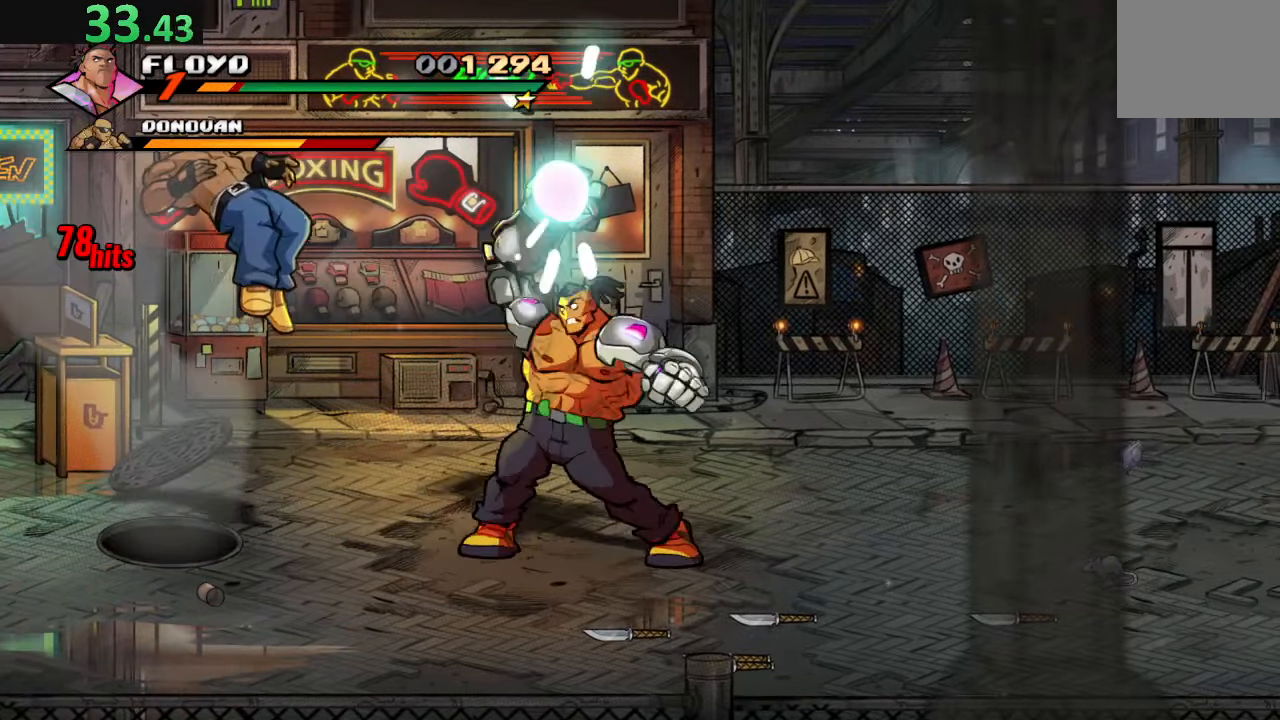
{"buttons": ["CROSS", "DPAD_RIGHT"], "left_stick": "center", "right_stick": "center", "events": [[50, "TRIANGLE", "up"], [100, "DPAD_LEFT", "up"], [250, "DPAD_RIGHT", "down"], [450, "CROSS", "down"]]}
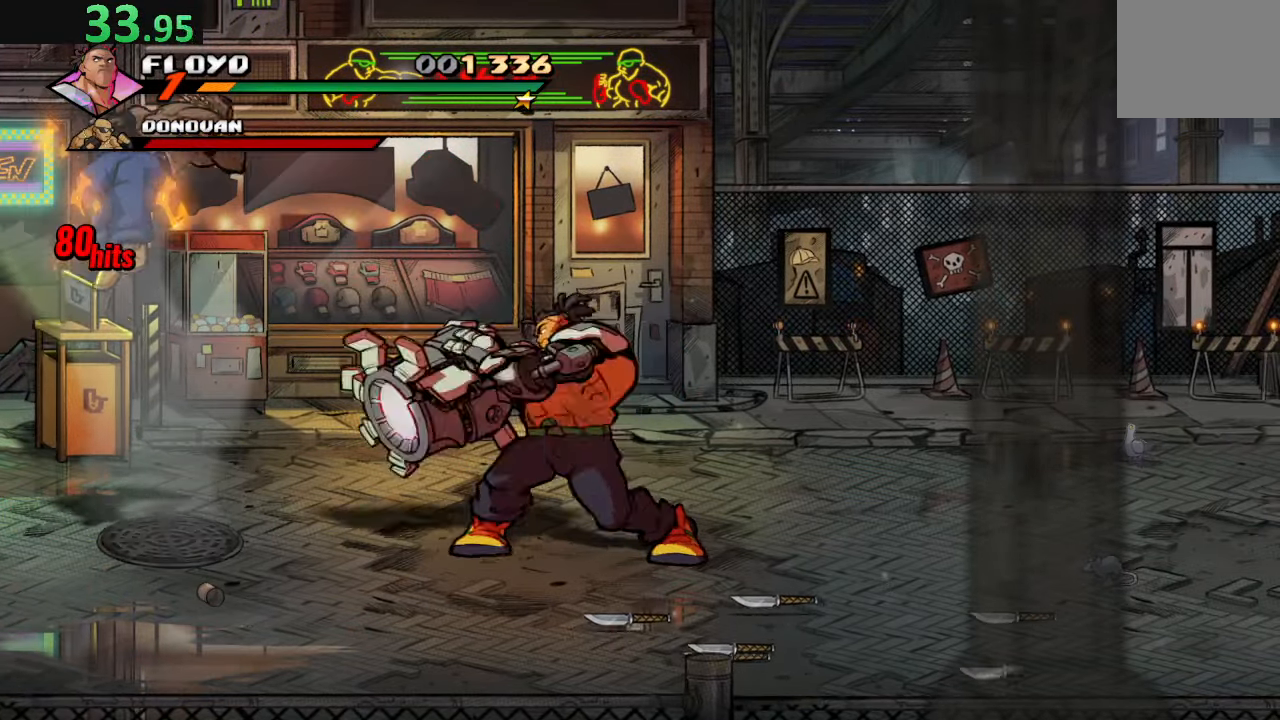
{"buttons": [], "left_stick": "center", "right_stick": "center", "events": [[83, "CROSS", "up"], [133, "TRIANGLE", "down"], [316, "TRIANGLE", "up"], [366, "DPAD_RIGHT", "up"]]}
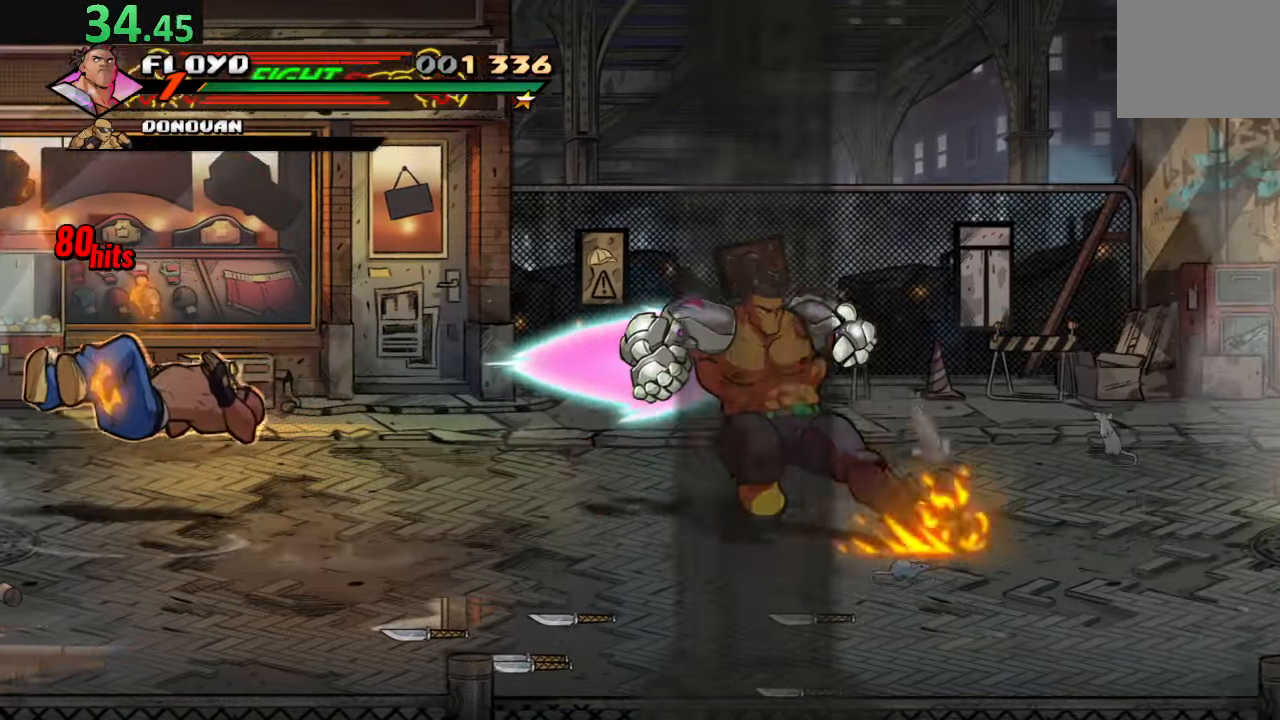
{"buttons": ["DPAD_DOWN", "DPAD_RIGHT"], "left_stick": "center", "right_stick": "center", "events": [[400, "DPAD_DOWN", "down"], [400, "DPAD_RIGHT", "down"]]}
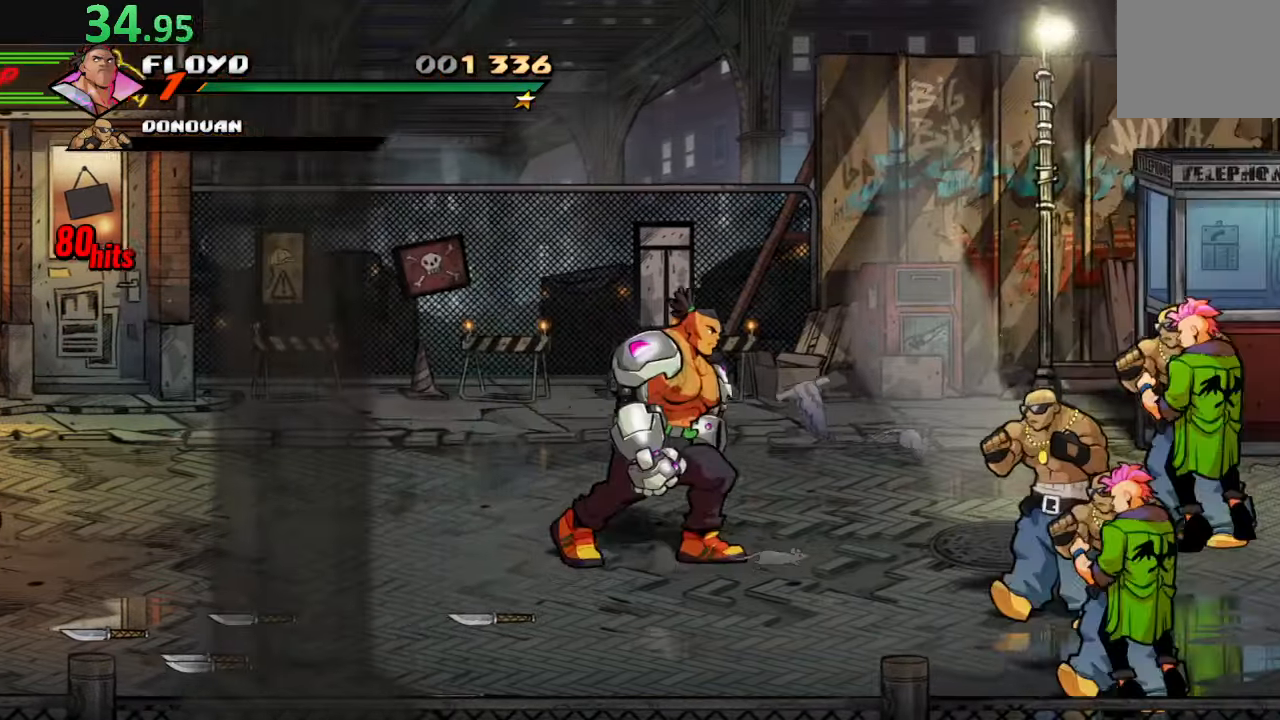
{"buttons": [], "left_stick": "center", "right_stick": "center", "events": [[233, "DPAD_DOWN", "up"], [316, "DPAD_RIGHT", "up"], [350, "SQUARE", "down"], [433, "SQUARE", "up"]]}
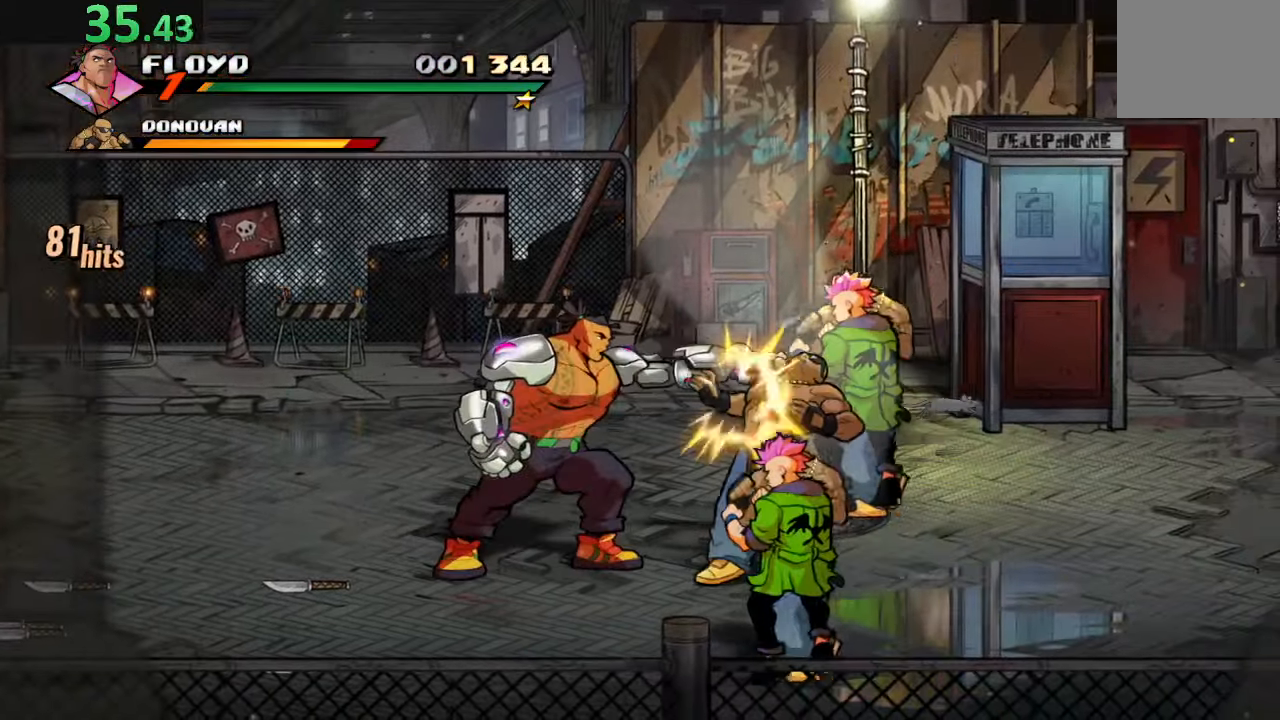
{"buttons": ["TRIANGLE"], "left_stick": "center", "right_stick": "center", "events": [[200, "DPAD_LEFT", "down"], [316, "DPAD_LEFT", "up"], [416, "TRIANGLE", "down"]]}
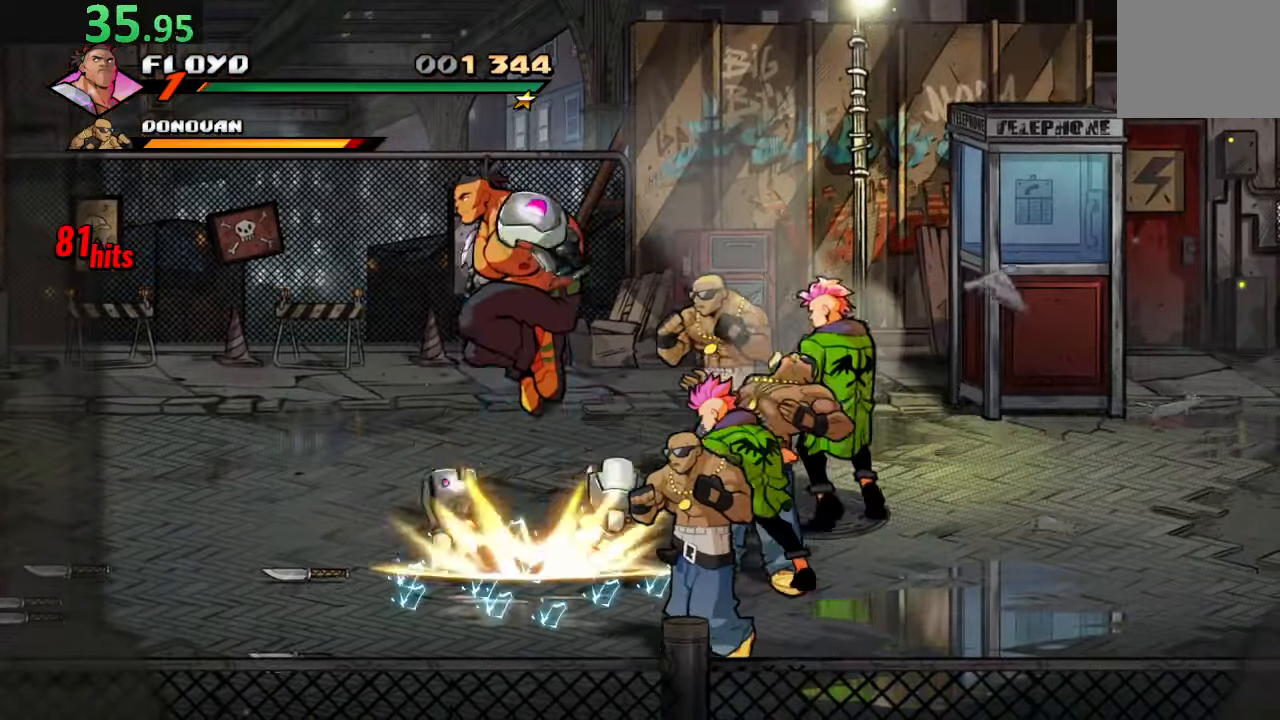
{"buttons": ["SQUARE"], "left_stick": "center", "right_stick": "center", "events": [[50, "TRIANGLE", "up"], [250, "SQUARE", "down"]]}
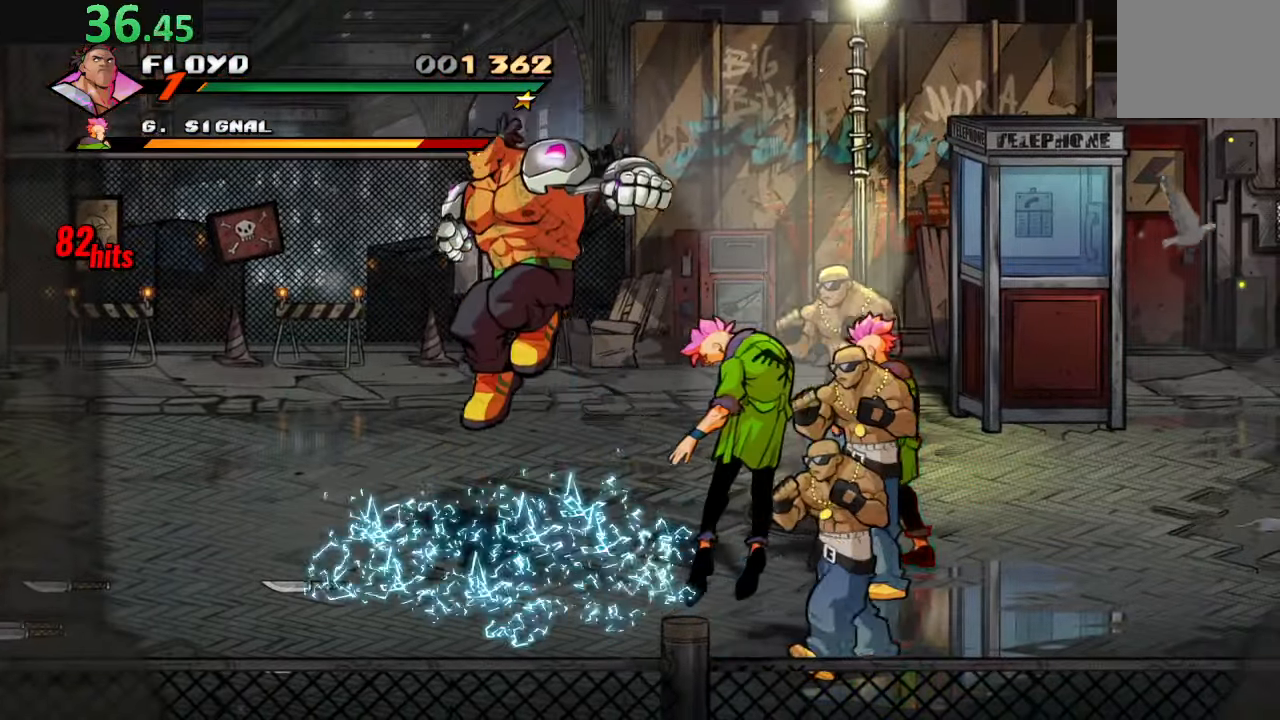
{"buttons": ["SQUARE"], "left_stick": "center", "right_stick": "center", "events": []}
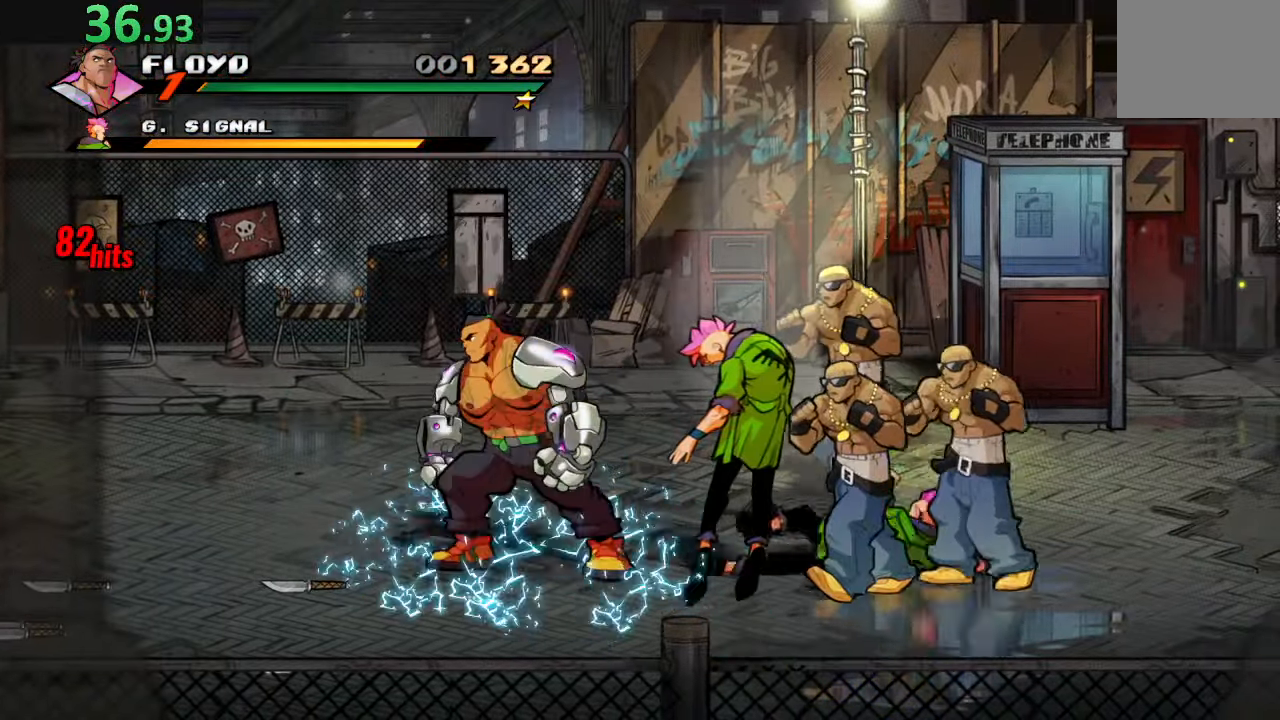
{"buttons": ["SQUARE", "DPAD_RIGHT"], "left_stick": "center", "right_stick": "center", "events": [[117, "DPAD_RIGHT", "down"], [200, "R1", "down"], [383, "R1", "up"]]}
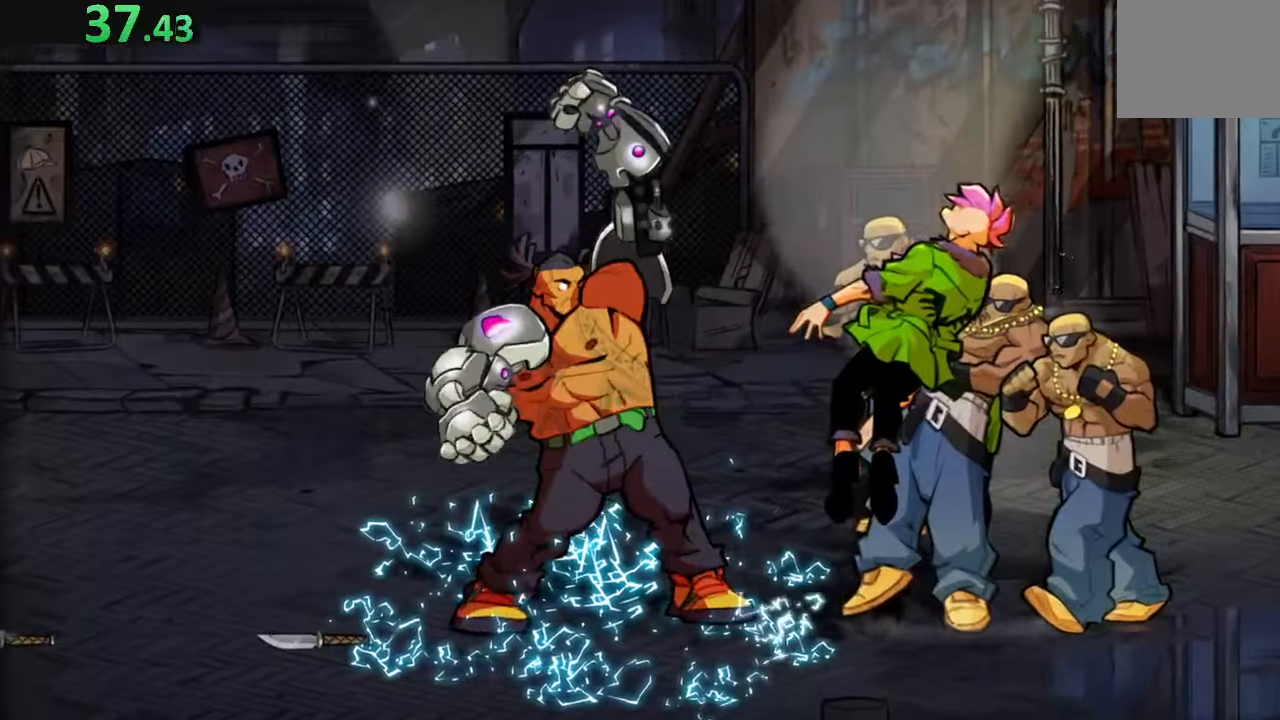
{"buttons": ["SQUARE"], "left_stick": "center", "right_stick": "center", "events": [[267, "DPAD_RIGHT", "up"]]}
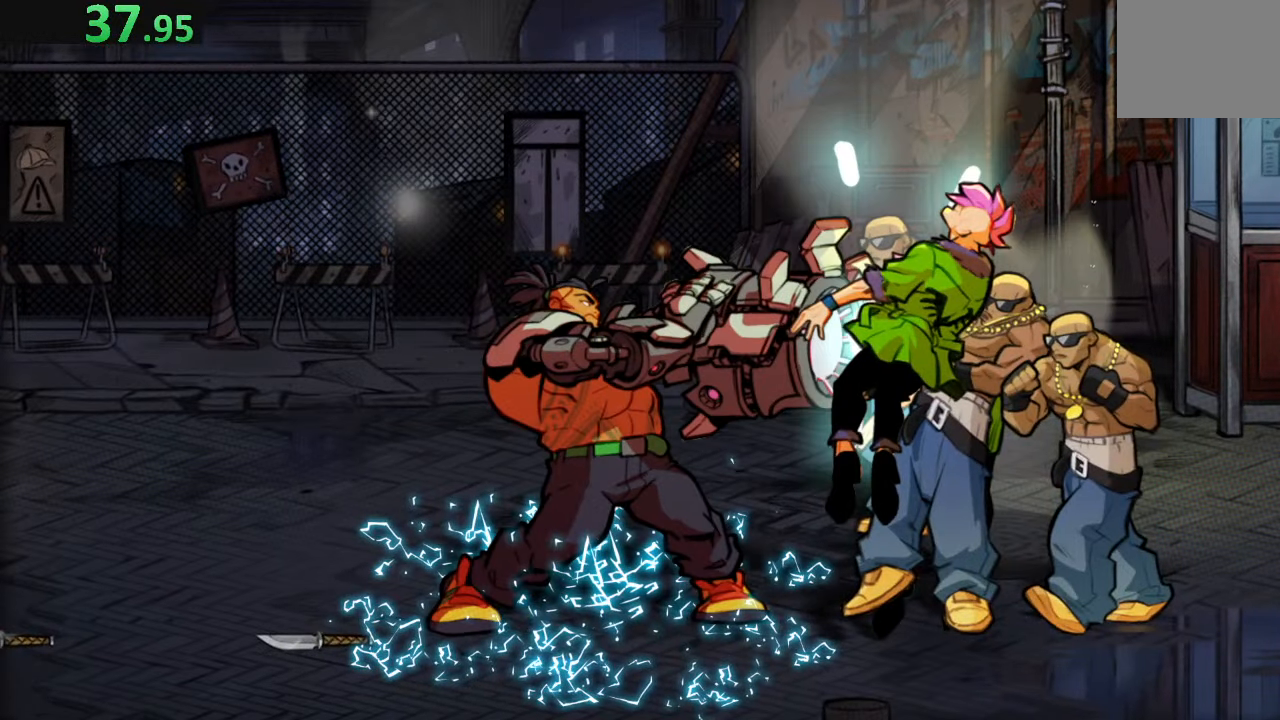
{"buttons": ["SQUARE"], "left_stick": "center", "right_stick": "center", "events": []}
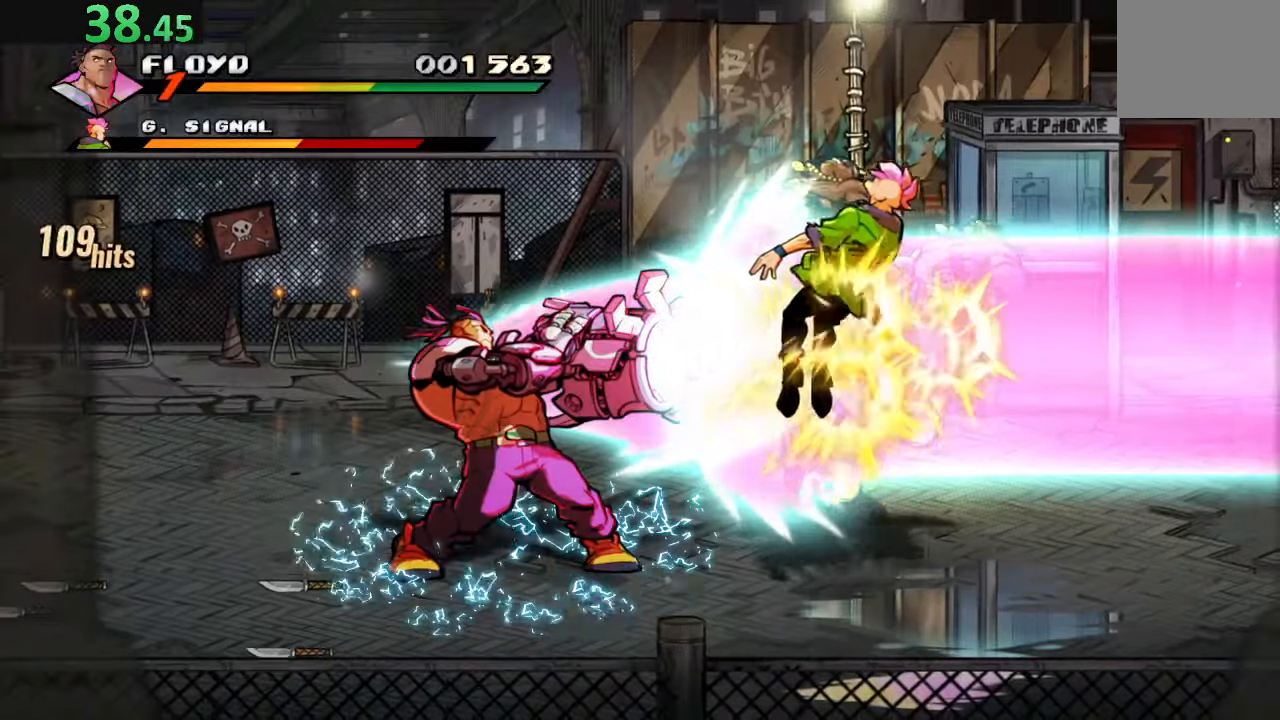
{"buttons": ["SQUARE", "DPAD_UP", "DPAD_RIGHT"], "left_stick": "center", "right_stick": "center", "events": [[267, "DPAD_RIGHT", "down"], [383, "DPAD_UP", "down"]]}
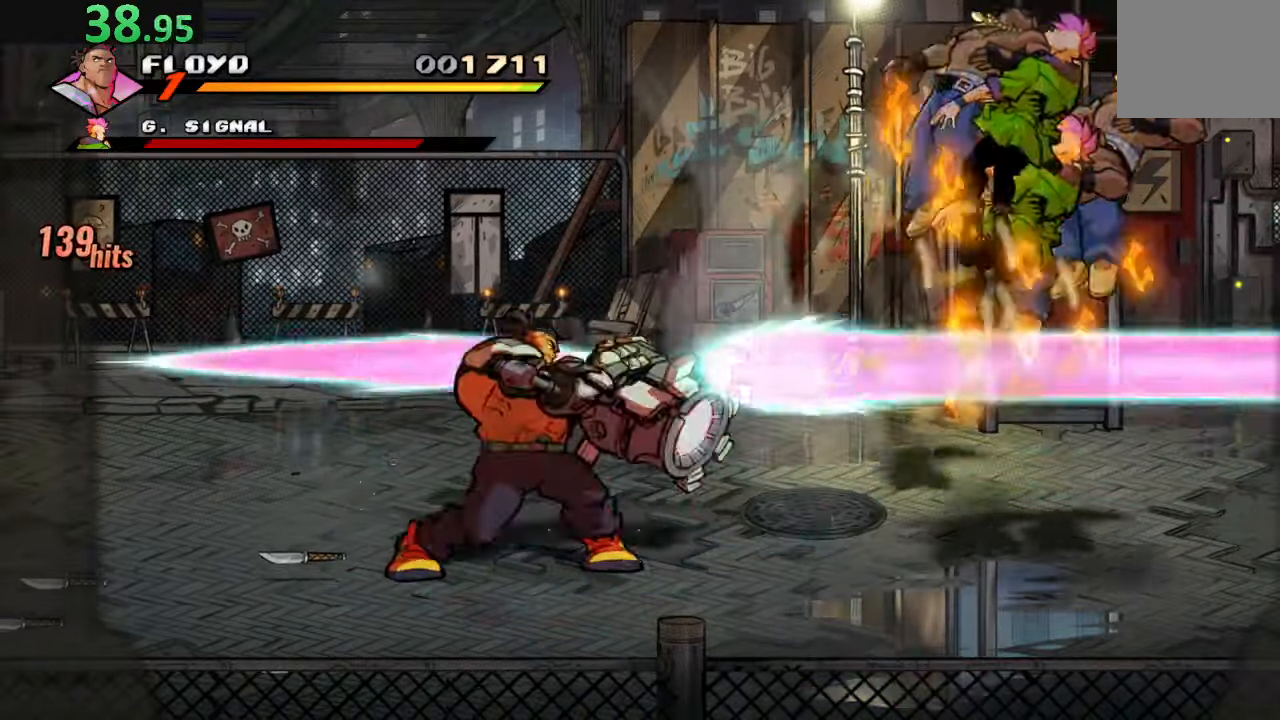
{"buttons": ["DPAD_RIGHT"], "left_stick": "center", "right_stick": "center"}
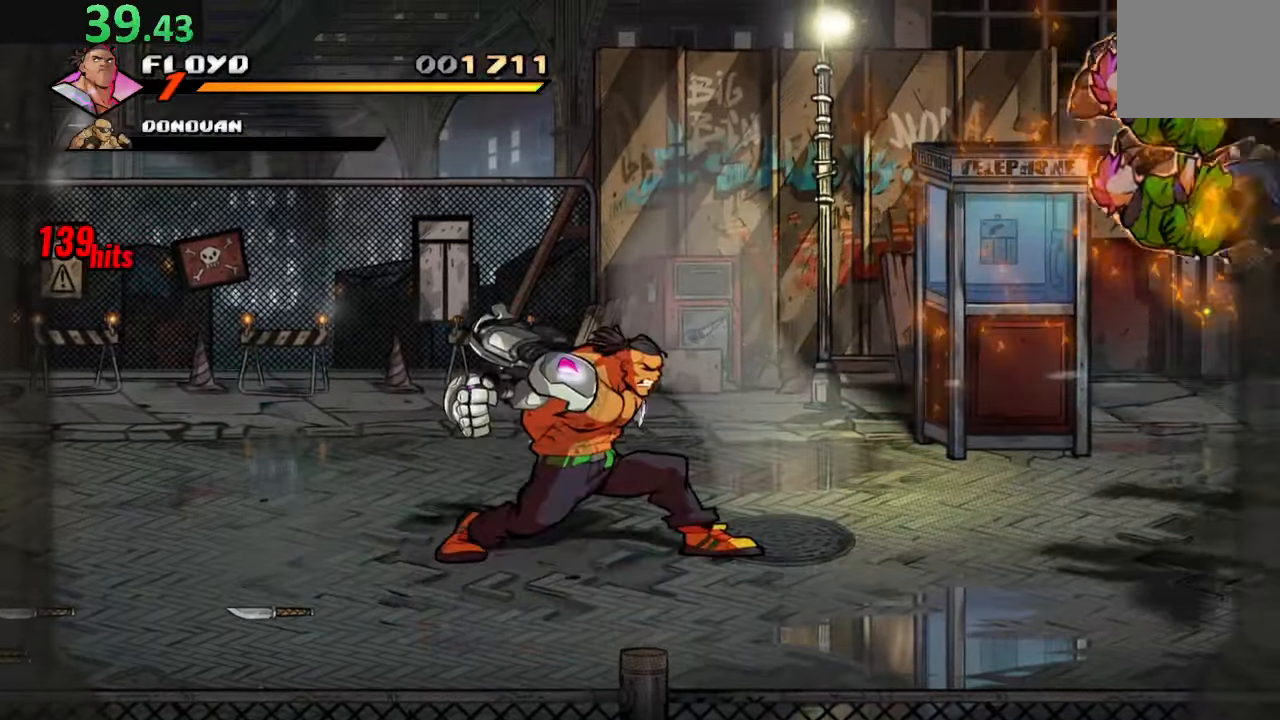
{"buttons": [], "left_stick": "center", "right_stick": "center", "events": [[217, "DPAD_RIGHT", "up"]]}
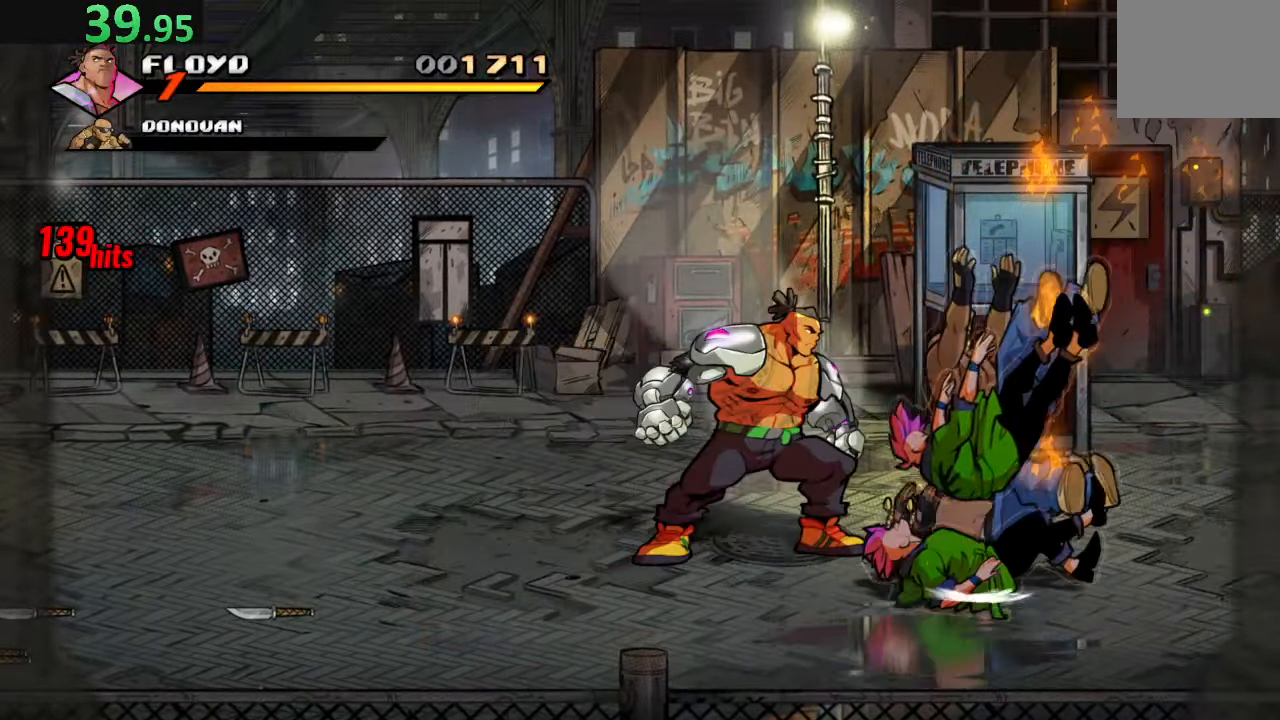
{"buttons": ["DPAD_LEFT"], "left_stick": "center", "right_stick": "center", "events": [[317, "DPAD_LEFT", "down"]]}
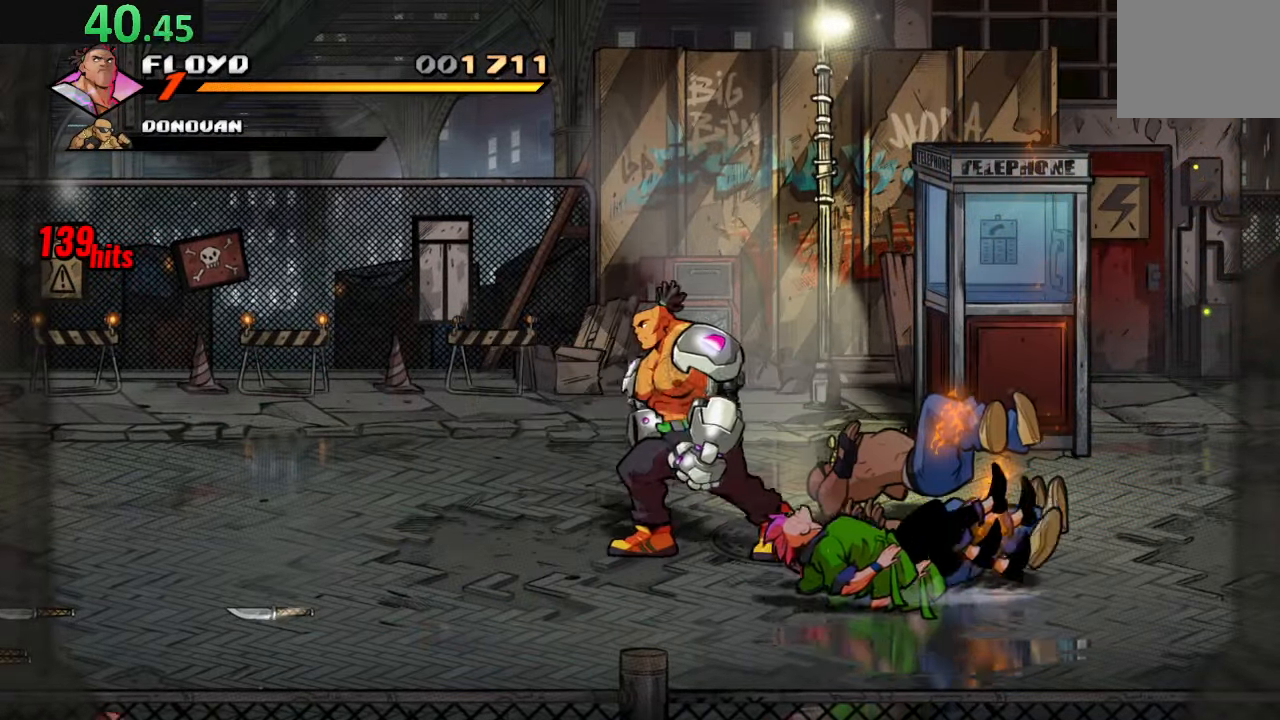
{"buttons": [], "left_stick": "center", "right_stick": "center", "events": [[283, "DPAD_LEFT", "up"]]}
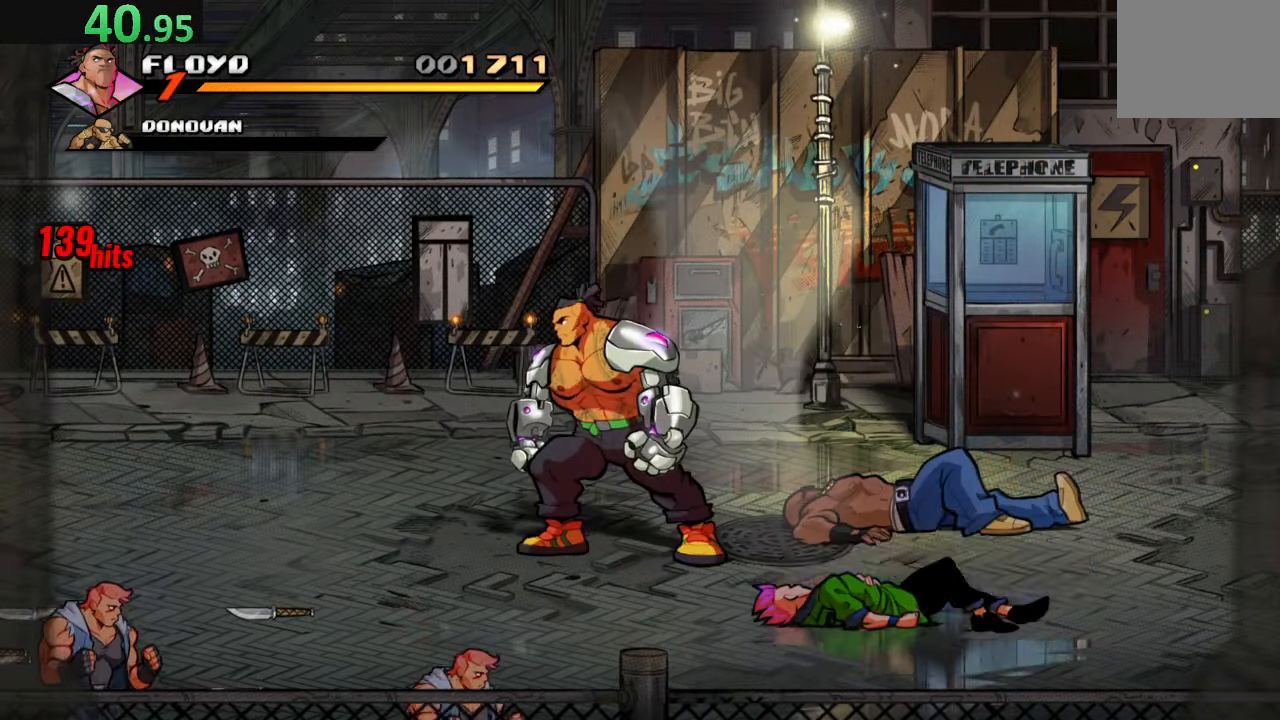
{"buttons": ["DPAD_DOWN", "DPAD_LEFT"], "left_stick": "center", "right_stick": "center", "events": [[433, "DPAD_DOWN", "down"], [450, "DPAD_LEFT", "down"]]}
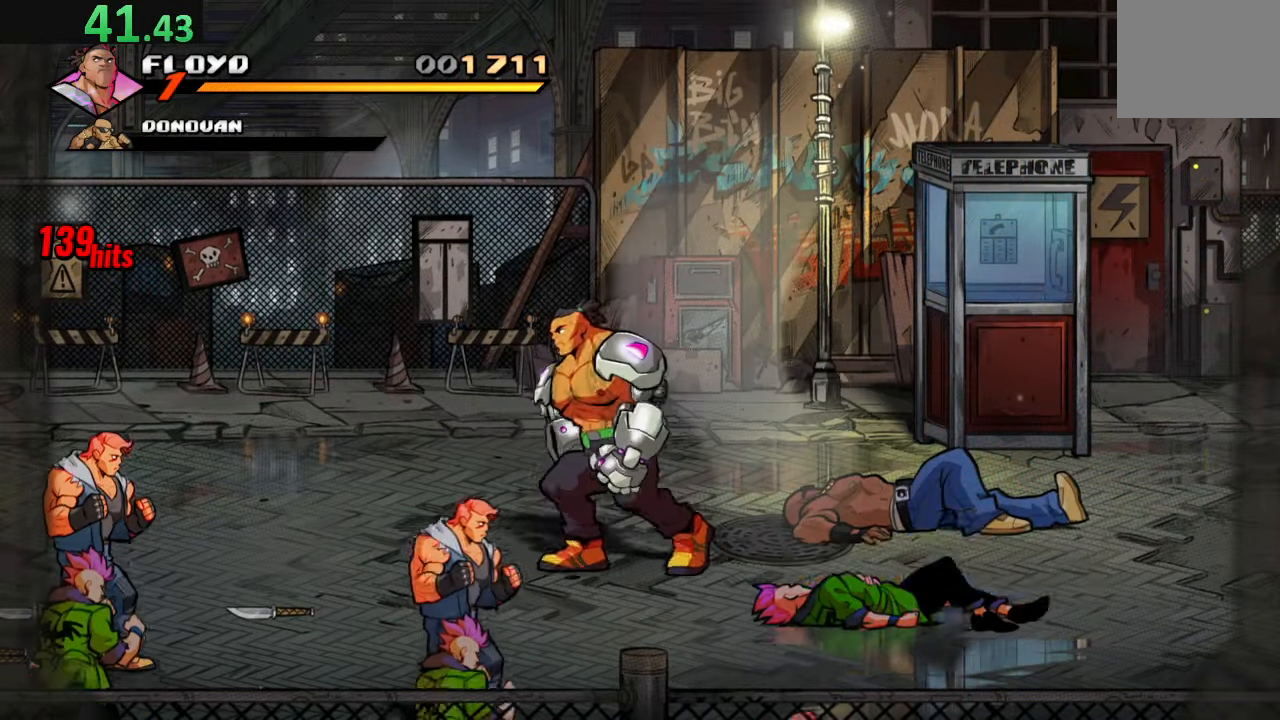
{"buttons": [], "left_stick": "center", "right_stick": "center", "events": [[150, "TRIANGLE", "down"], [267, "DPAD_DOWN", "up"], [317, "DPAD_LEFT", "up"], [350, "TRIANGLE", "up"]]}
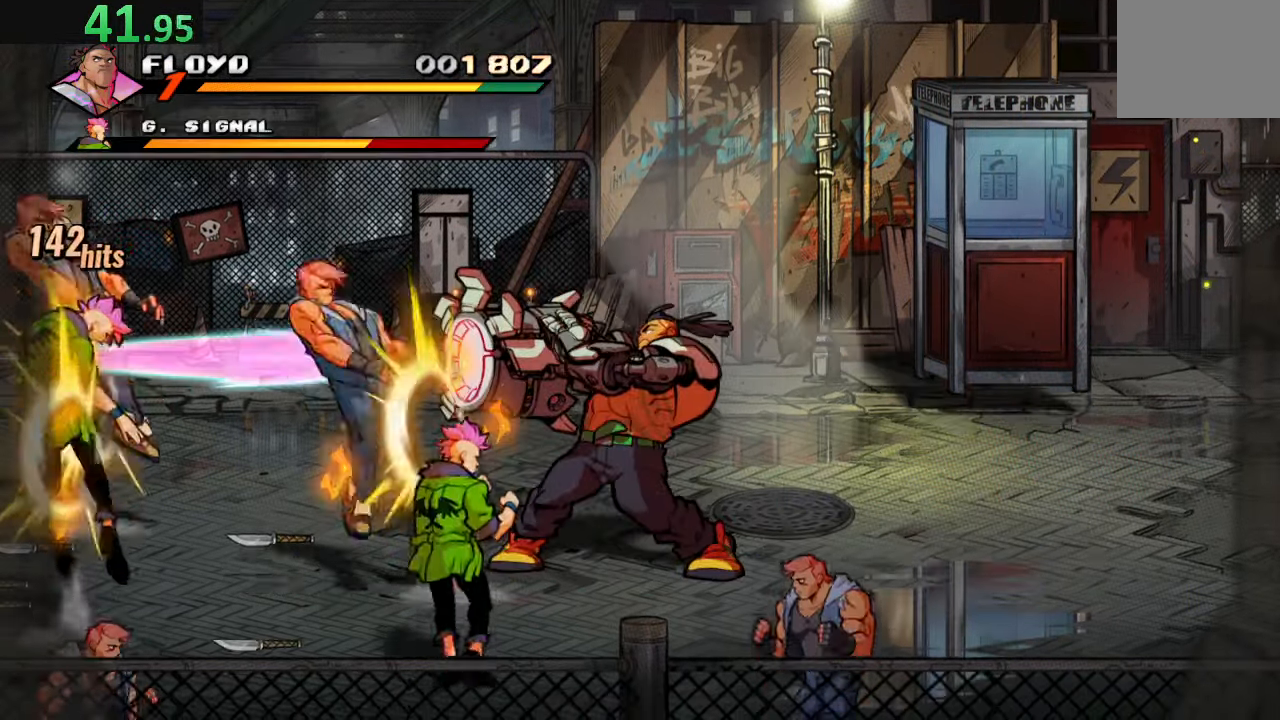
{"buttons": ["TRIANGLE", "DPAD_LEFT"], "left_stick": "center", "right_stick": "center", "events": [[67, "DPAD_LEFT", "down"], [150, "TRIANGLE", "down"], [300, "TRIANGLE", "up"], [334, "TRIANGLE", "down"]]}
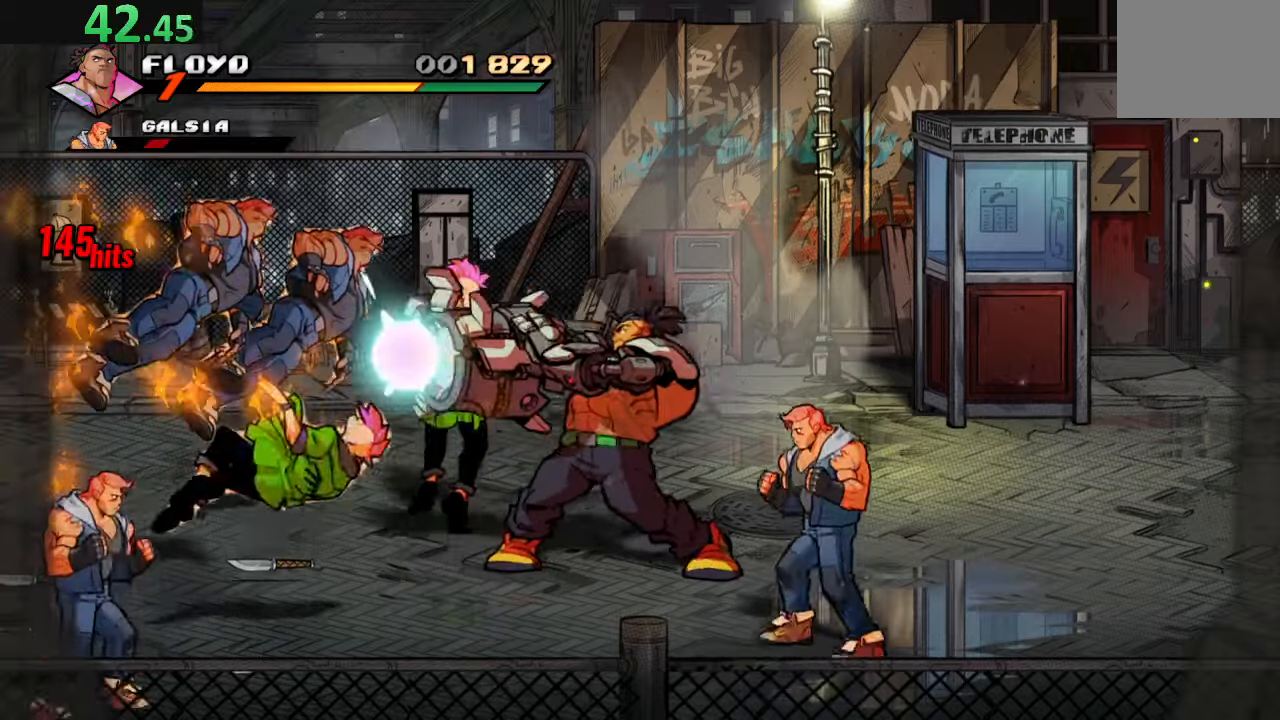
{"buttons": ["DPAD_UP"], "left_stick": "center", "right_stick": "center", "events": [[17, "DPAD_LEFT", "up"], [17, "TRIANGLE", "up"], [384, "DPAD_LEFT", "down"], [400, "DPAD_UP", "down"], [450, "DPAD_LEFT", "up"]]}
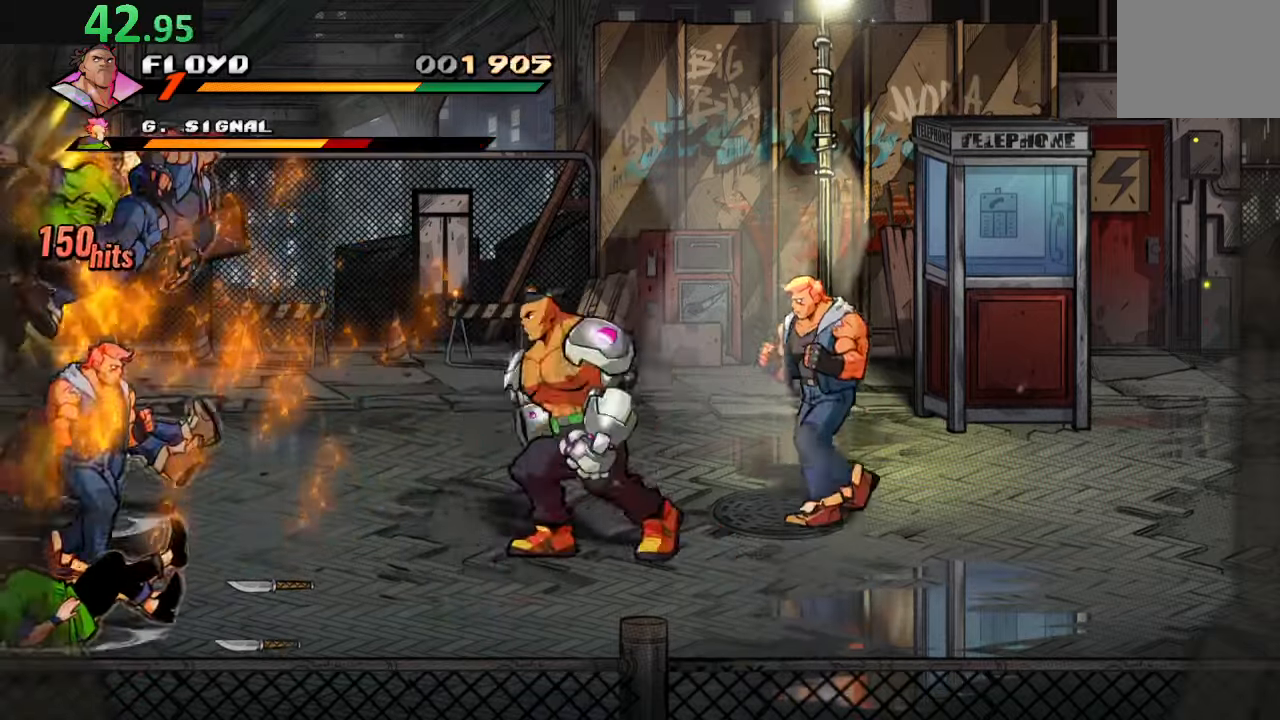
{"buttons": ["SQUARE"], "left_stick": "center", "right_stick": "center", "events": [[34, "DPAD_RIGHT", "down"], [217, "DPAD_UP", "up"], [284, "SQUARE", "down"], [367, "DPAD_RIGHT", "up"], [434, "SQUARE", "up"], [500, "SQUARE", "down"]]}
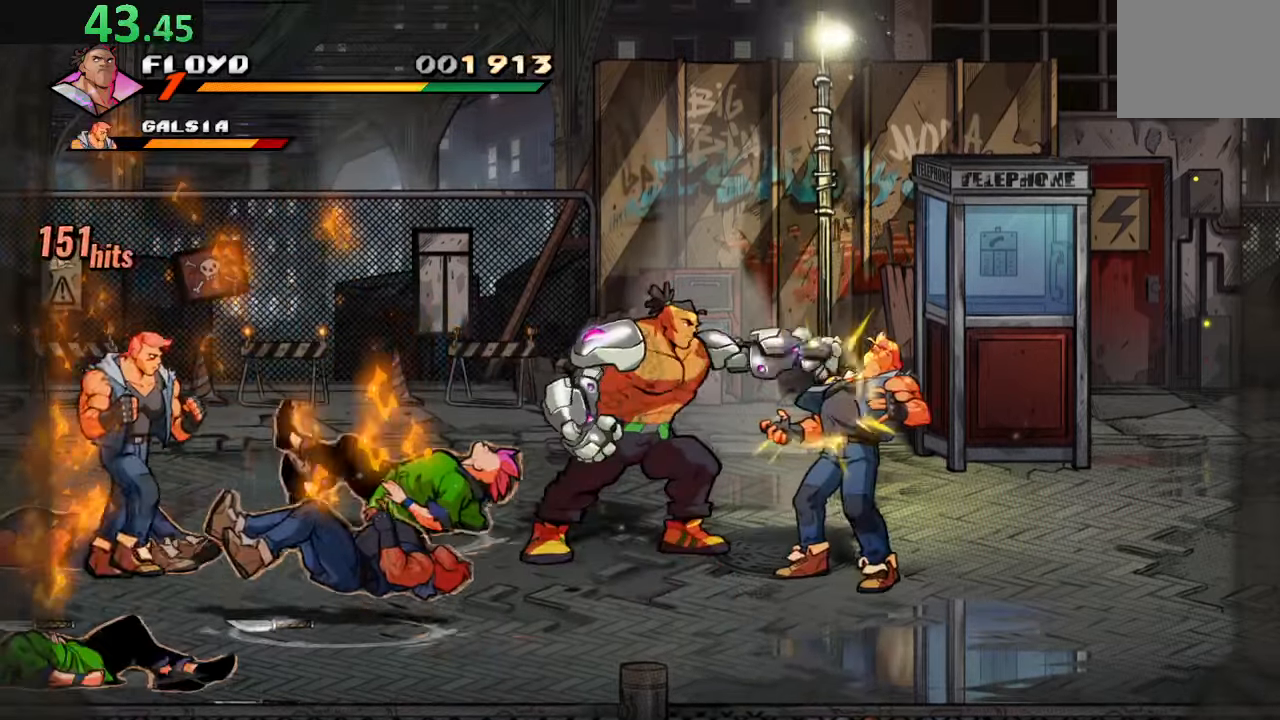
{"buttons": ["SQUARE"], "left_stick": "center", "right_stick": "center", "events": [[117, "SQUARE", "up"], [184, "SQUARE", "down"], [300, "SQUARE", "up"], [367, "SQUARE", "down"]]}
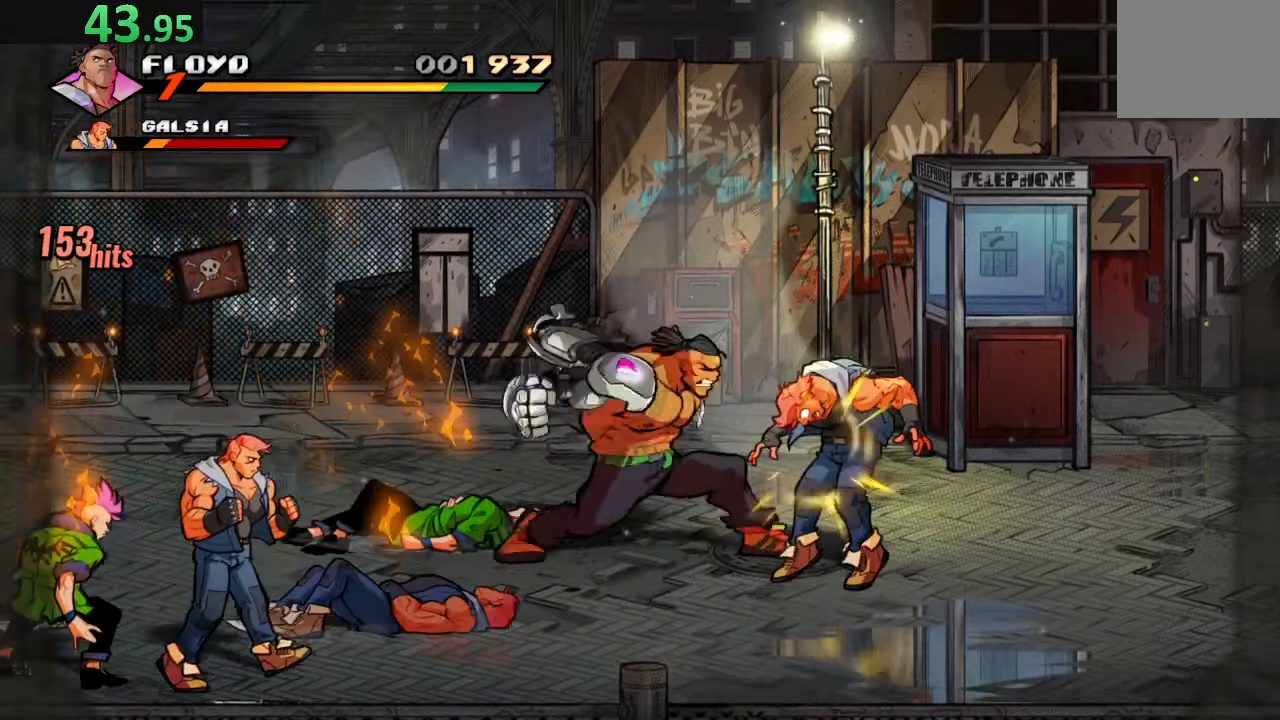
{"buttons": ["DPAD_DOWN", "DPAD_LEFT"], "left_stick": "center", "right_stick": "center", "events": [[150, "SQUARE", "up"], [300, "DPAD_LEFT", "down"], [384, "DPAD_DOWN", "down"]]}
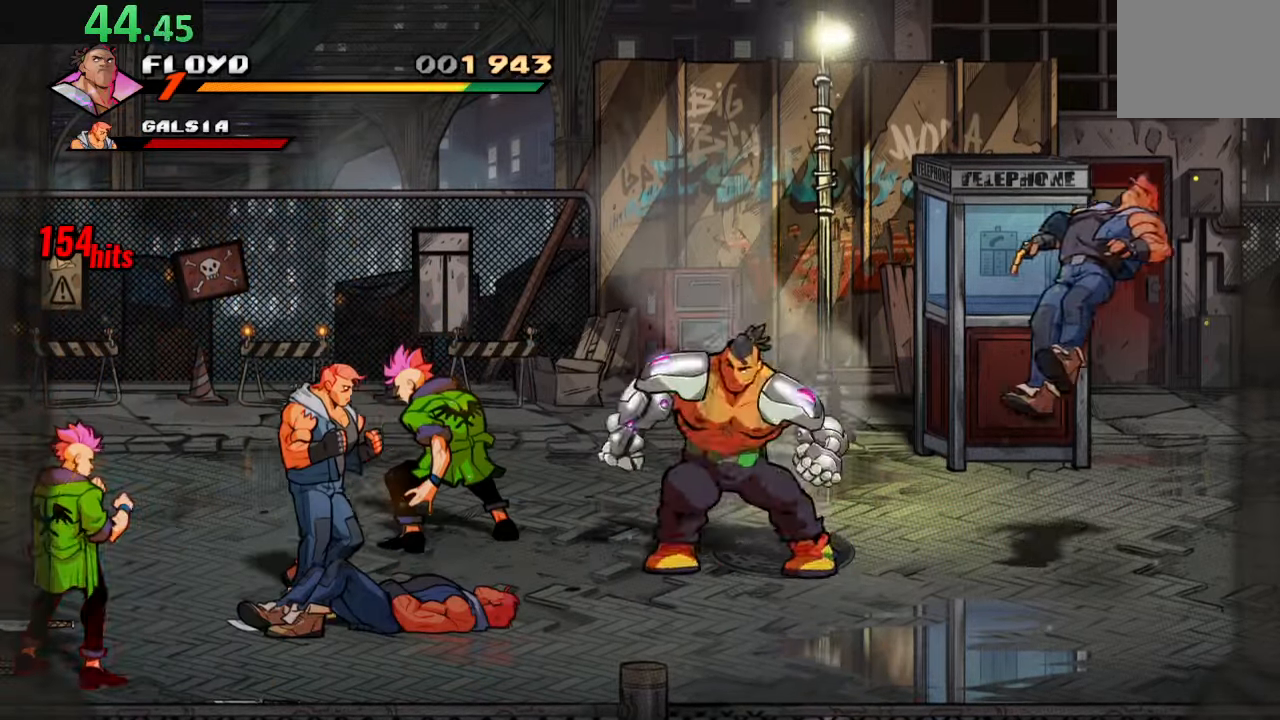
{"buttons": [], "left_stick": "center", "right_stick": "center", "events": [[17, "TRIANGLE", "down"], [50, "DPAD_DOWN", "up"], [167, "TRIANGLE", "up"], [250, "DPAD_LEFT", "up"]]}
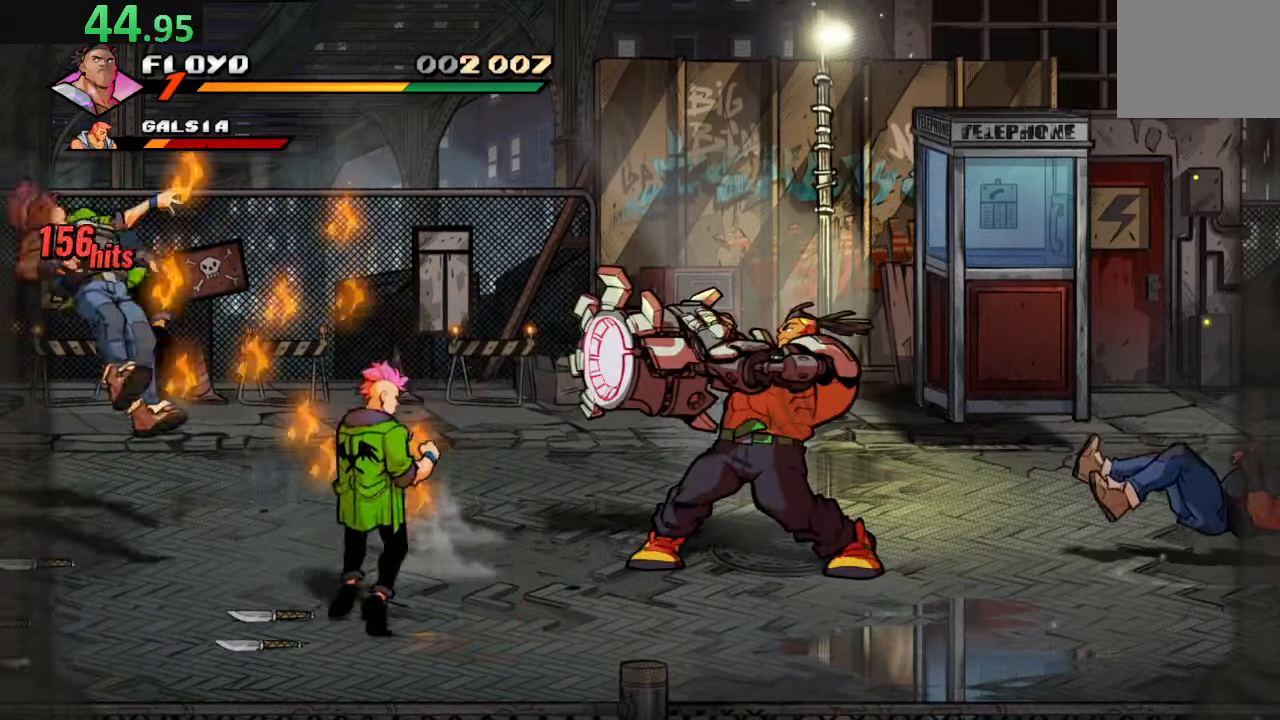
{"buttons": ["SQUARE", "DPAD_DOWN"], "left_stick": "center", "right_stick": "center", "events": [[217, "DPAD_DOWN", "down"], [250, "CROSS", "down"], [317, "SQUARE", "down"], [367, "CROSS", "up"]]}